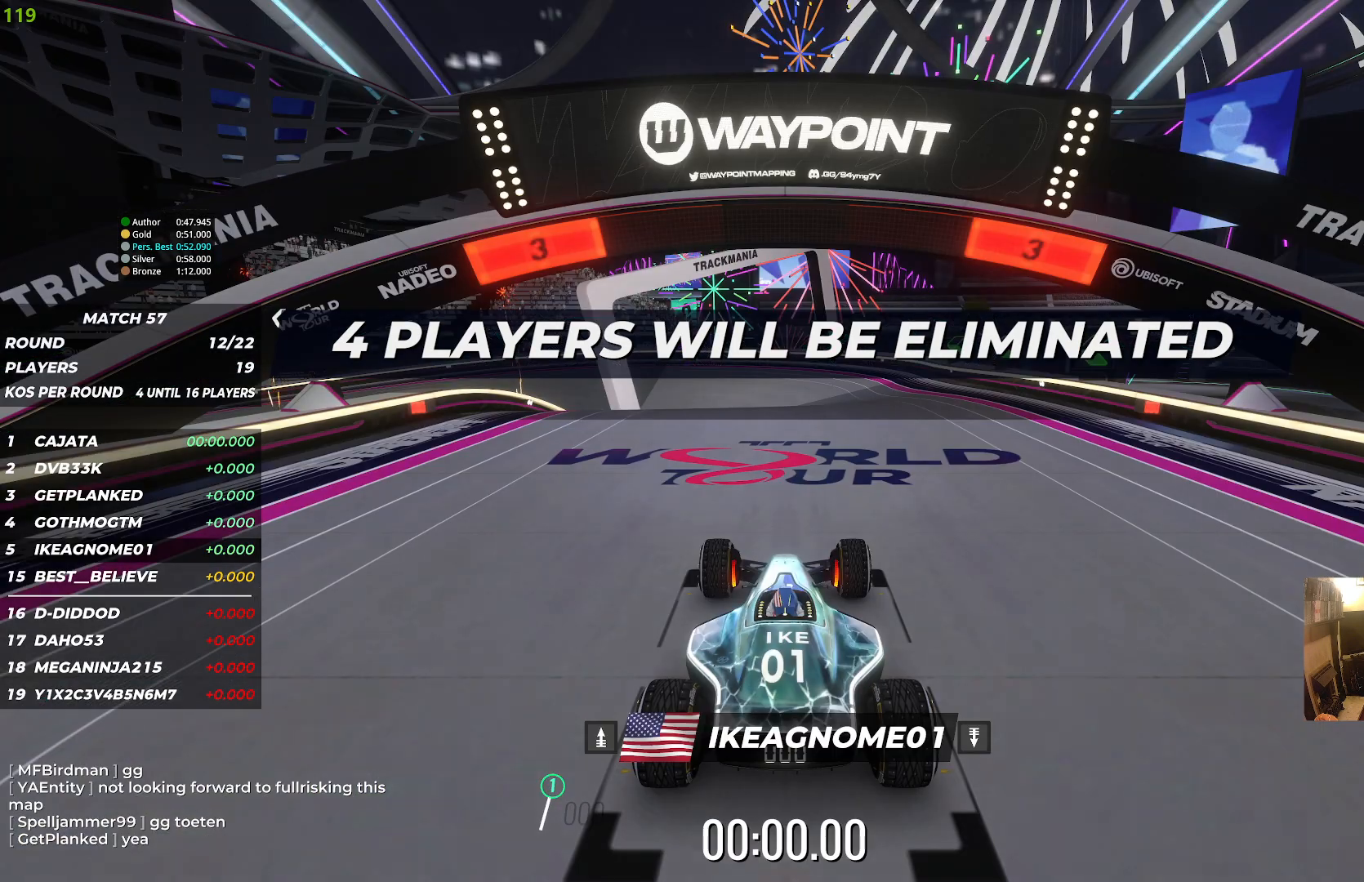
Gameplay with keyboard; each line is a JSON object with the keys held at the frame after it. "events" lists presses ("down") and releases ("up") of "down", "left", "right" and "up" between this image and that frame as [ms after this image, input, new state], when the widget could be followed in between. No other keys are recorded. Mouse input is not recorded.
{"keys": ["up"], "events": [[317, "up", "up"], [417, "up", "down"]]}
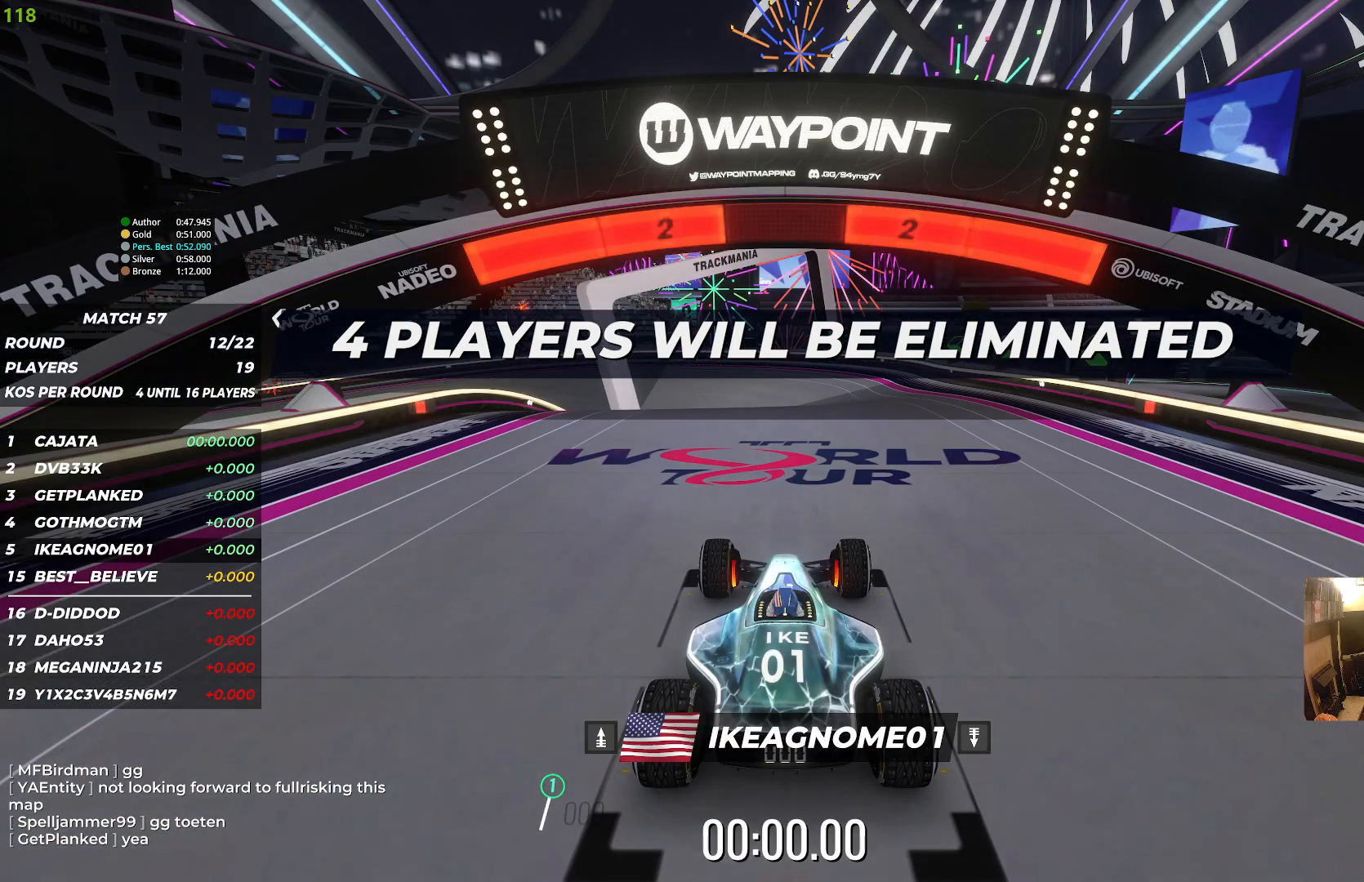
{"keys": ["up"], "events": [[33, "up", "up"], [117, "up", "down"]]}
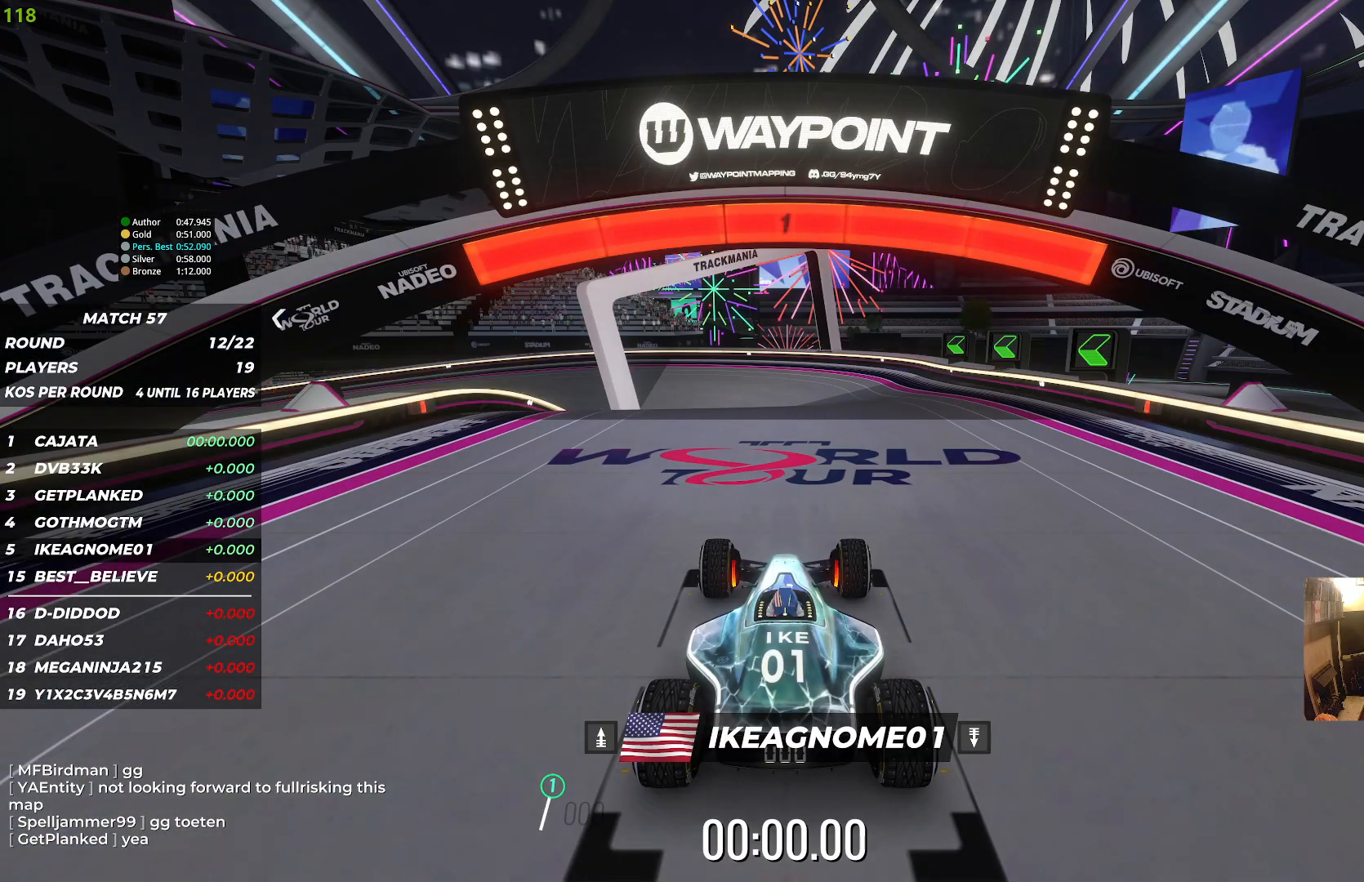
{"keys": ["up"], "events": []}
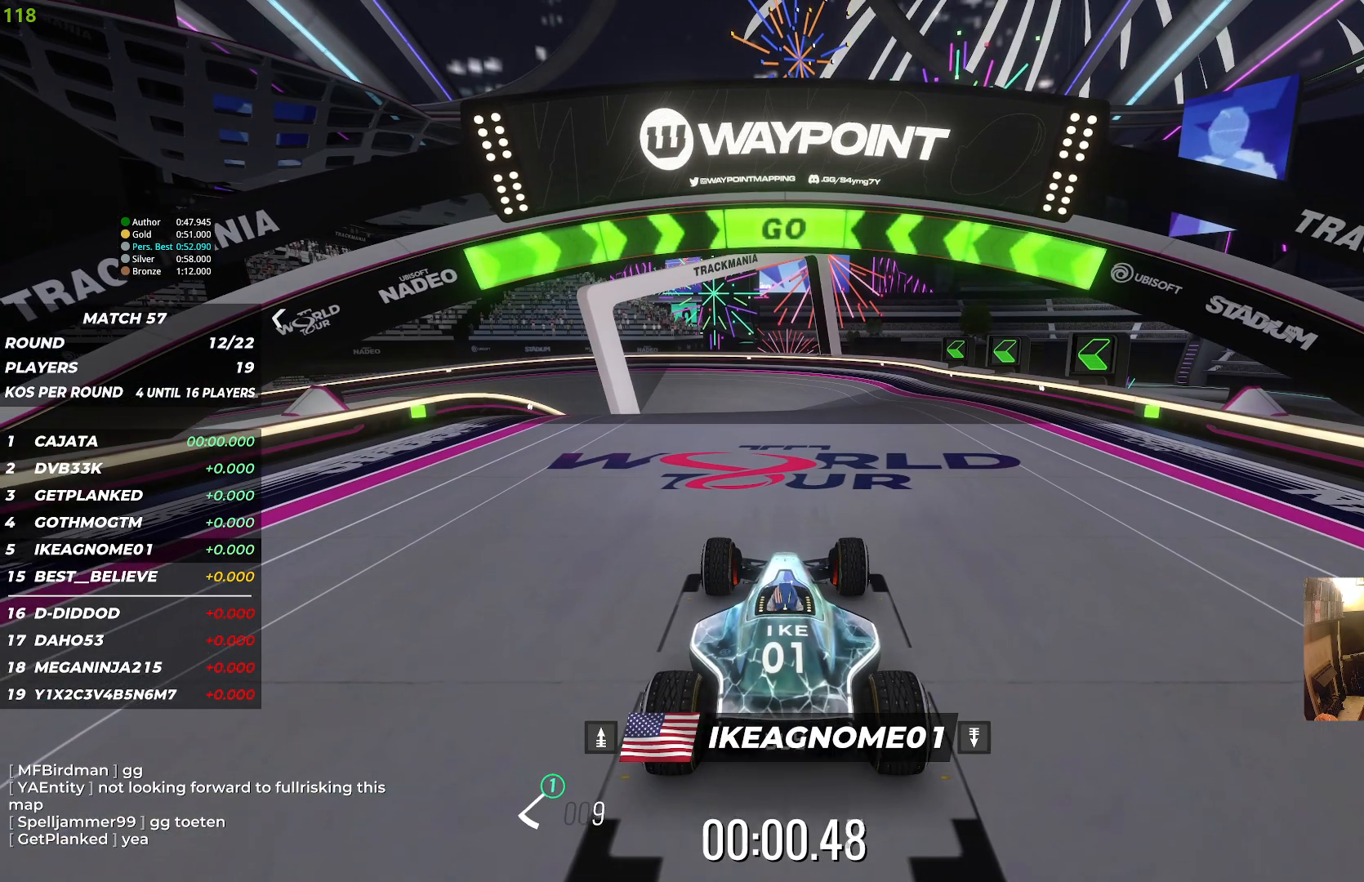
{"keys": ["up"], "events": []}
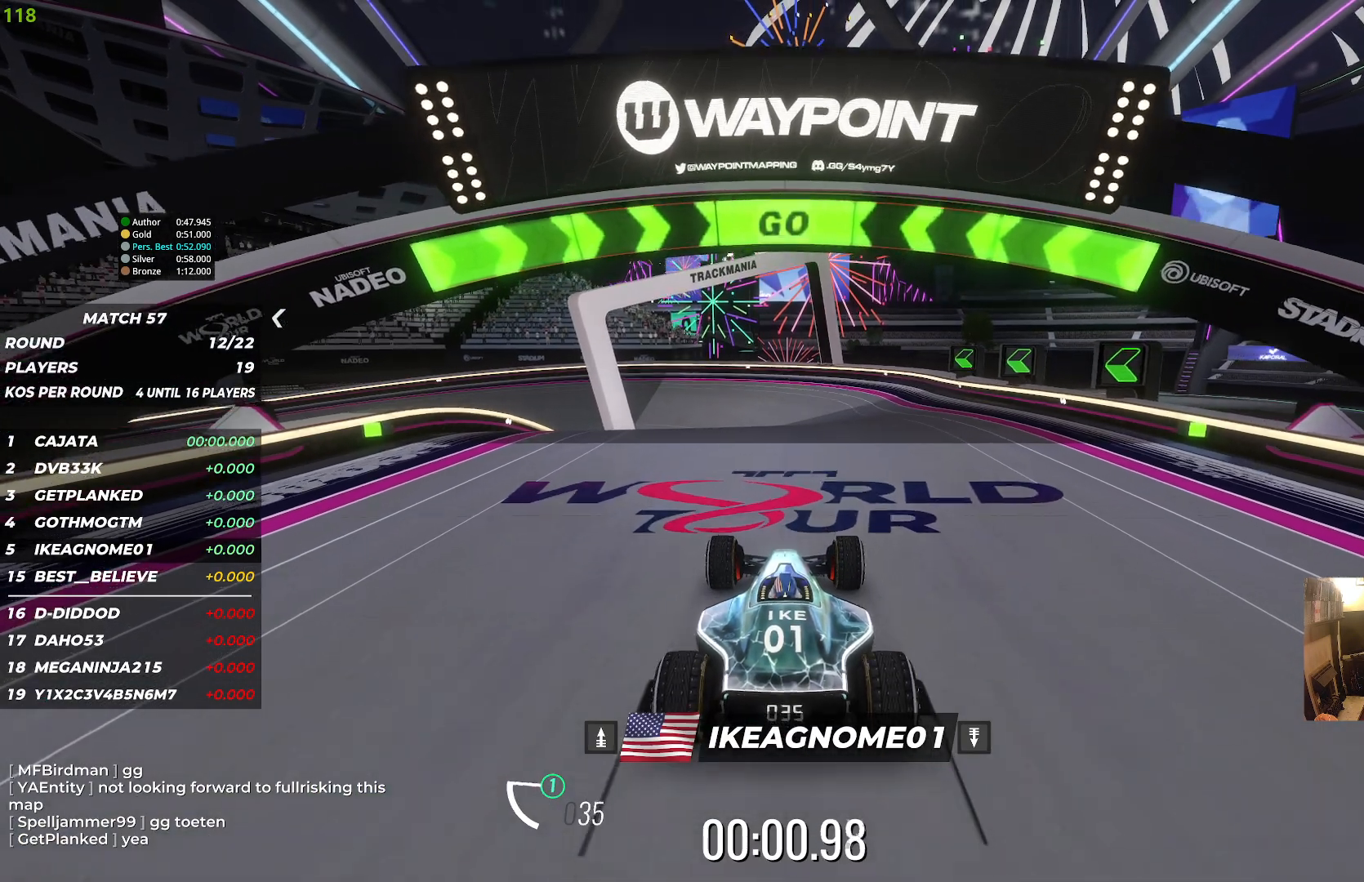
{"keys": ["up"], "events": []}
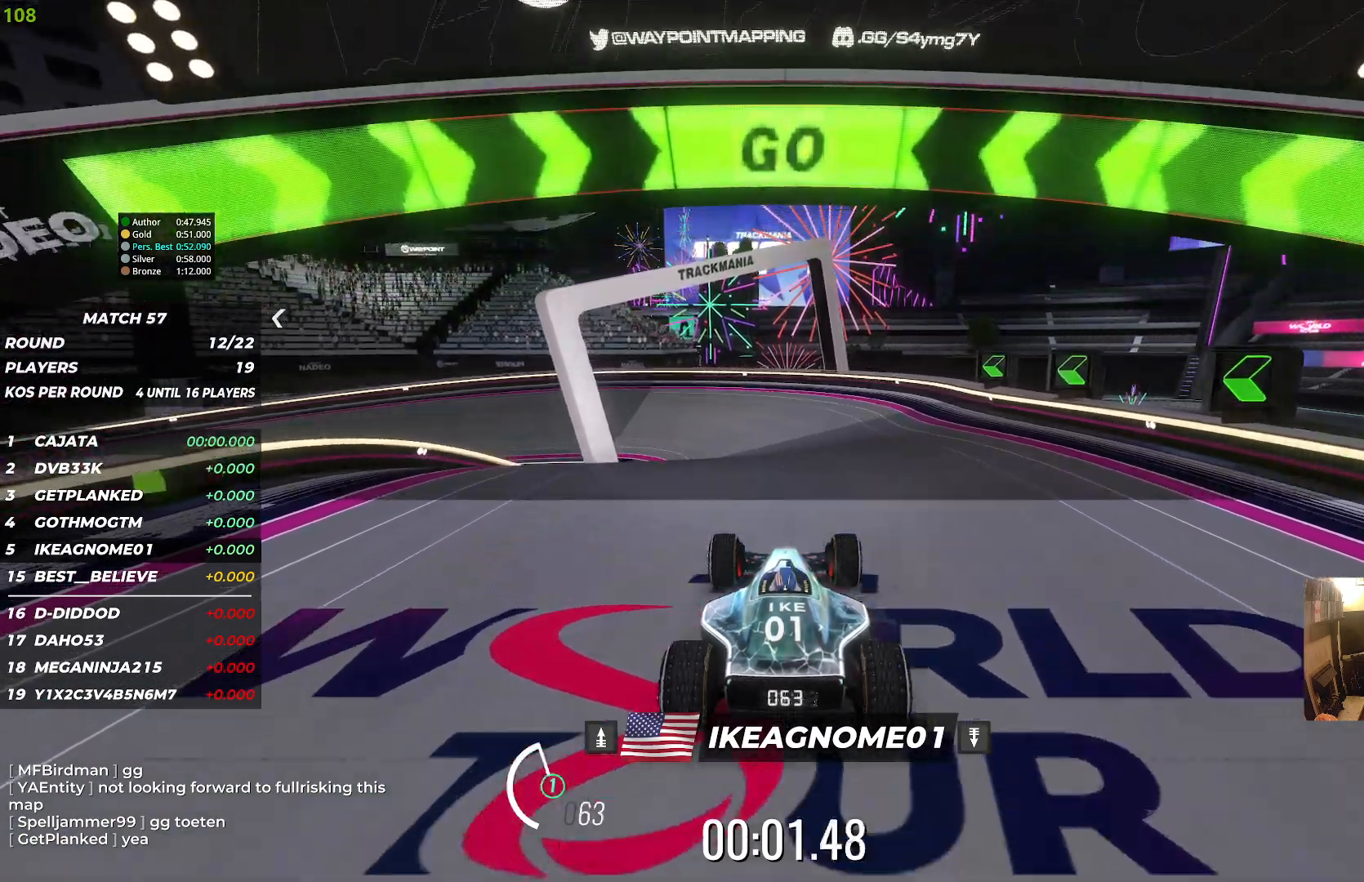
{"keys": ["up"], "events": []}
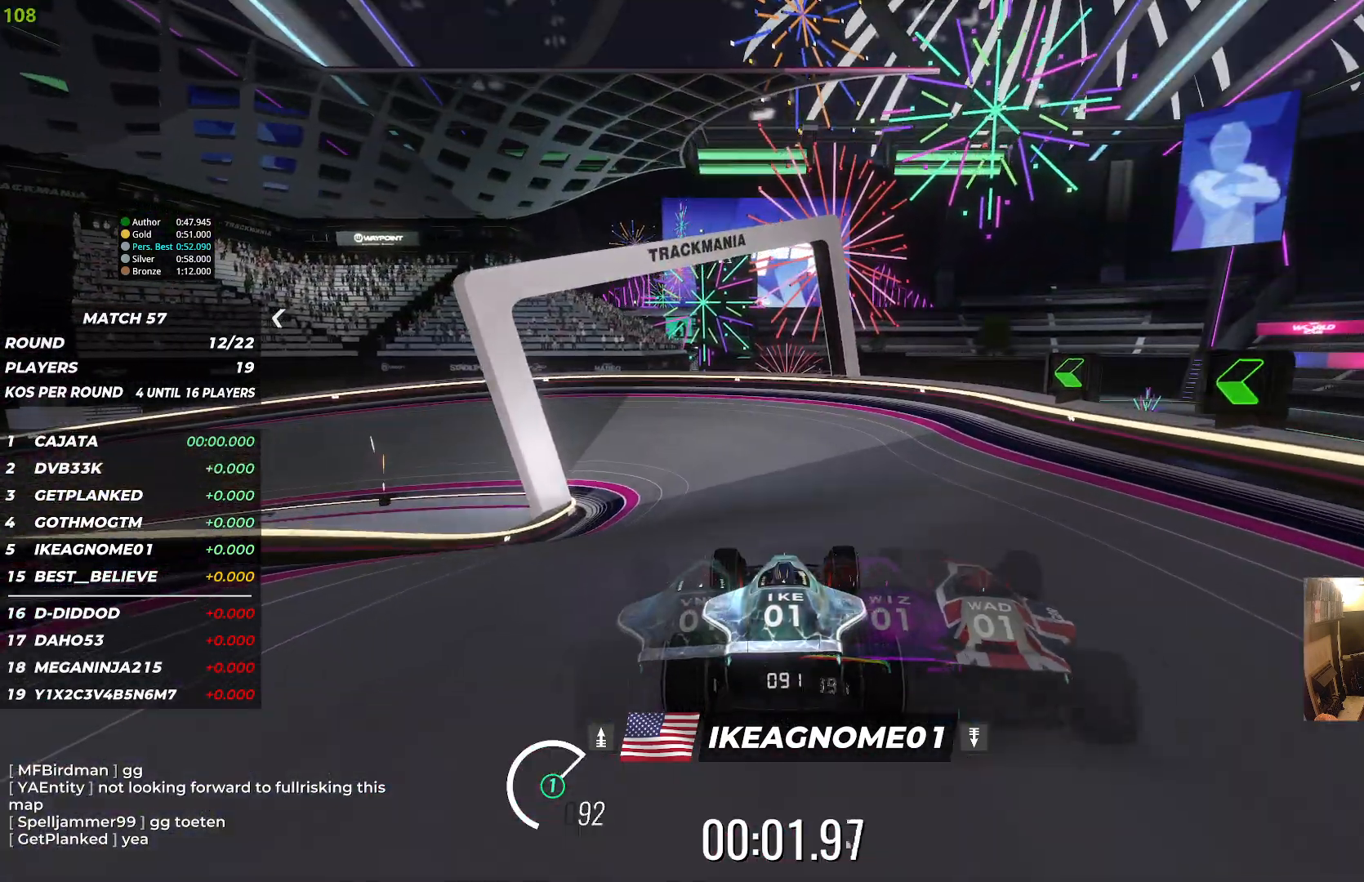
{"keys": ["left", "up"], "events": [[233, "left", "down"]]}
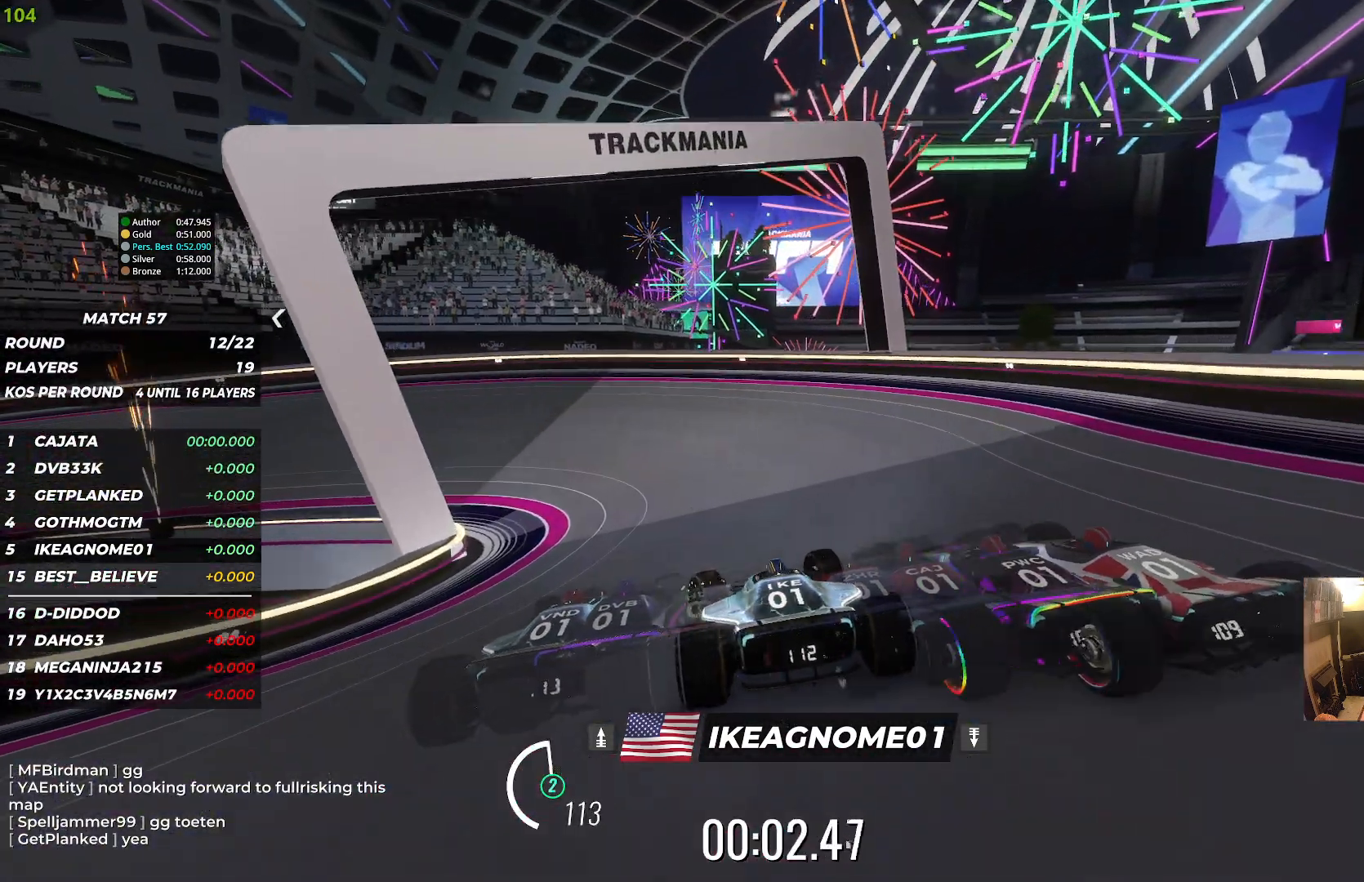
{"keys": ["left", "up"], "events": []}
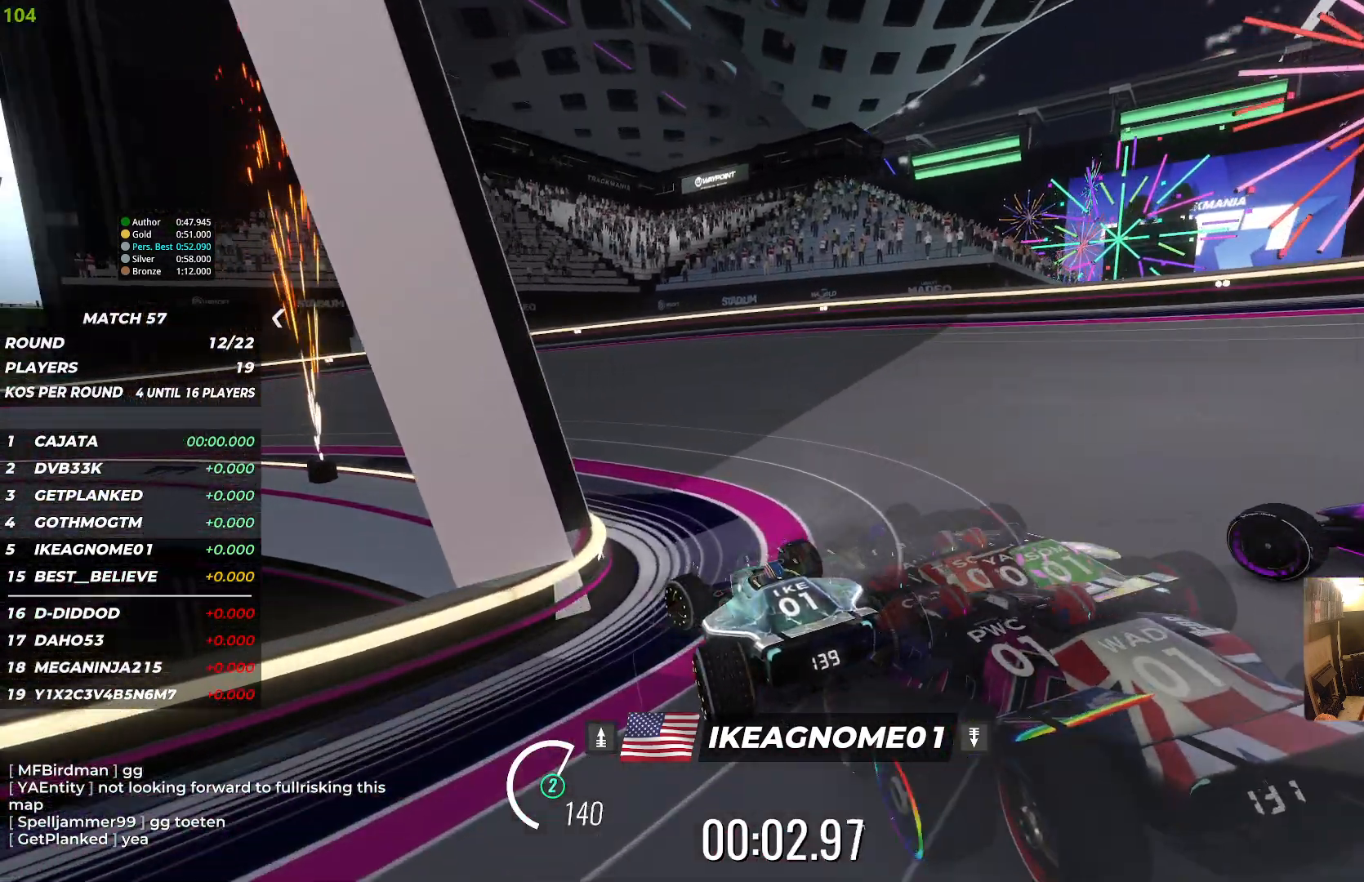
{"keys": ["left", "up"], "events": [[400, "left", "up"], [433, "left", "down"]]}
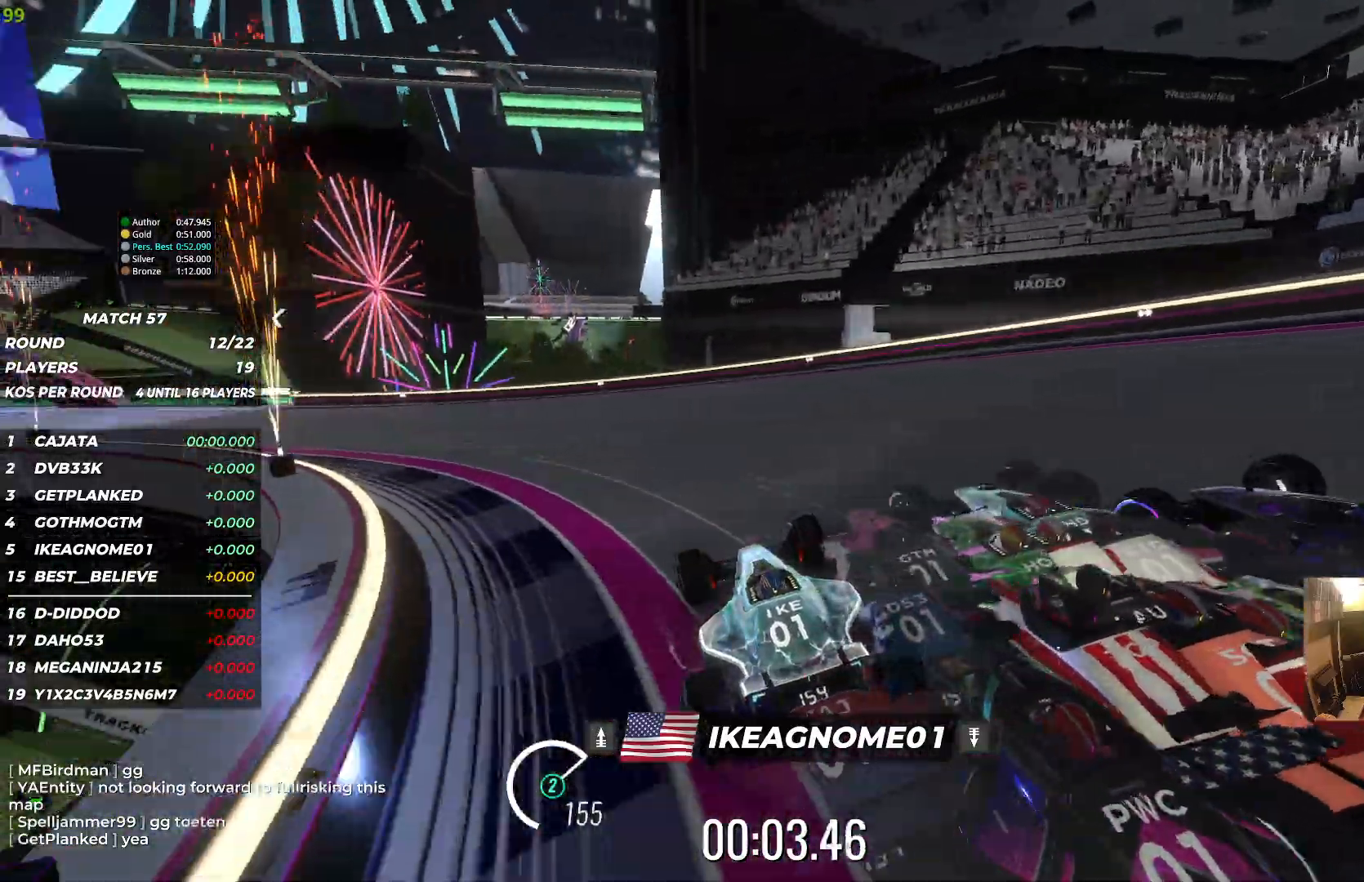
{"keys": ["left", "up"], "events": []}
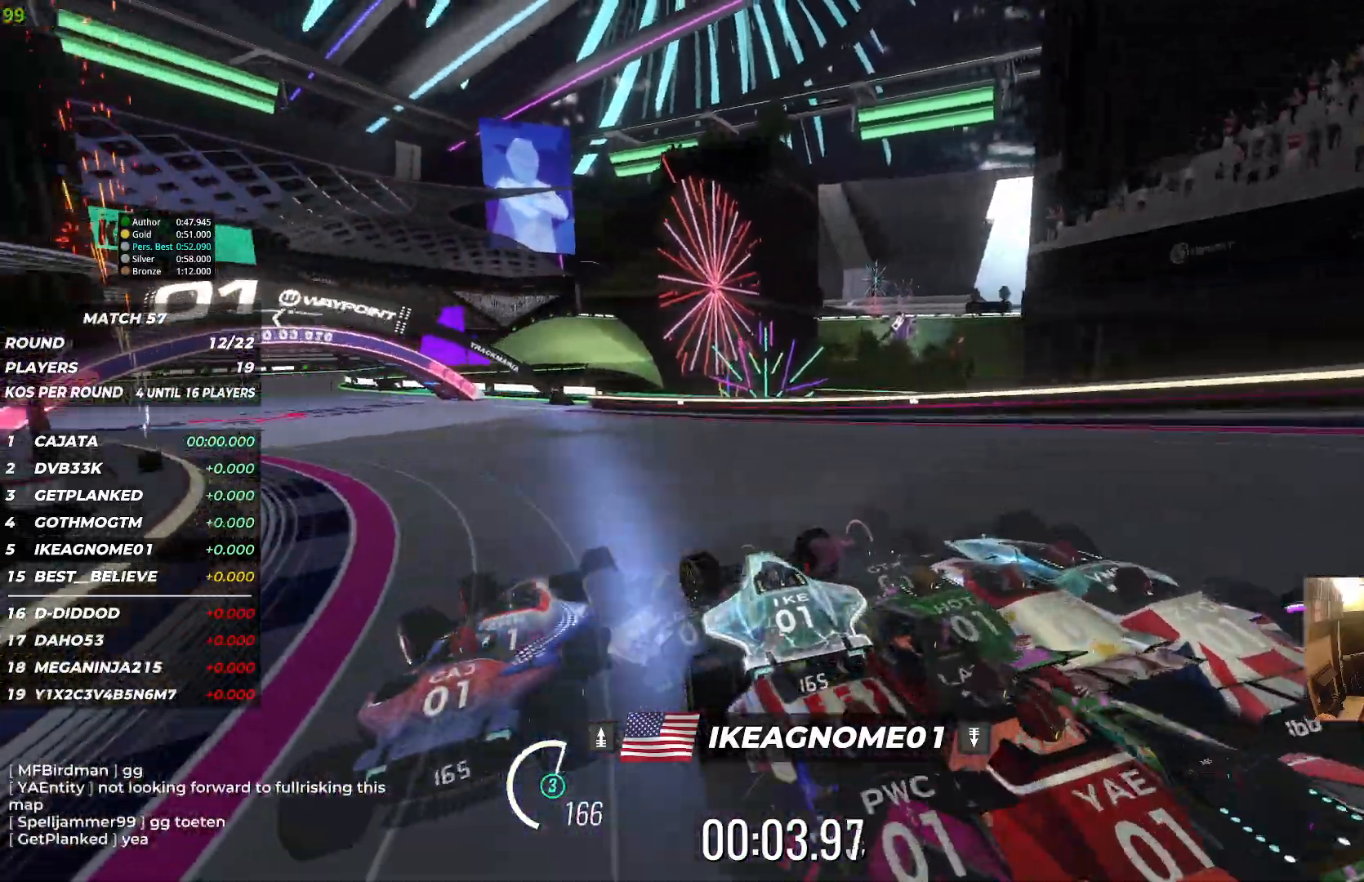
{"keys": ["up"], "events": [[433, "left", "up"]]}
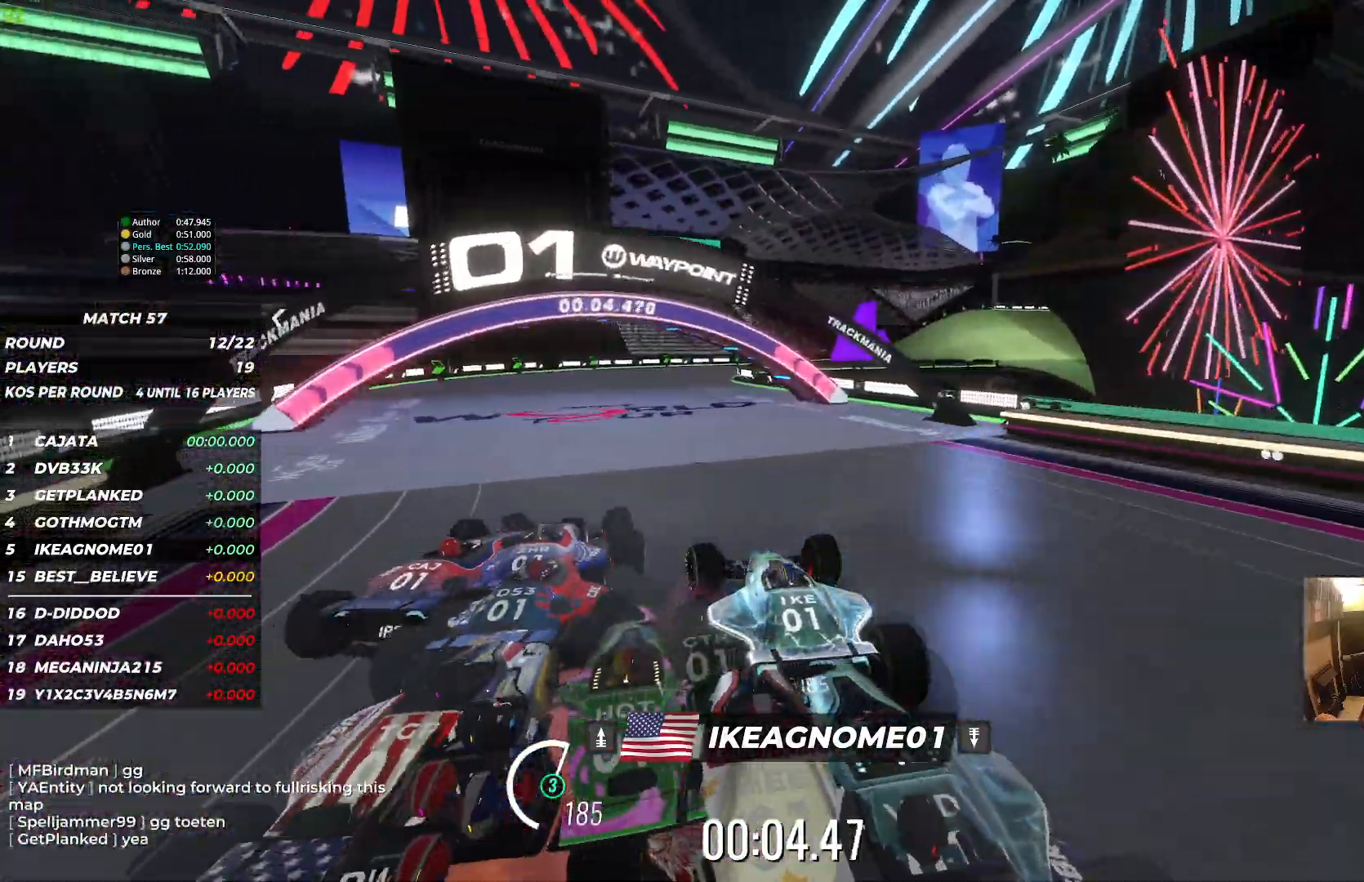
{"keys": ["up"], "events": []}
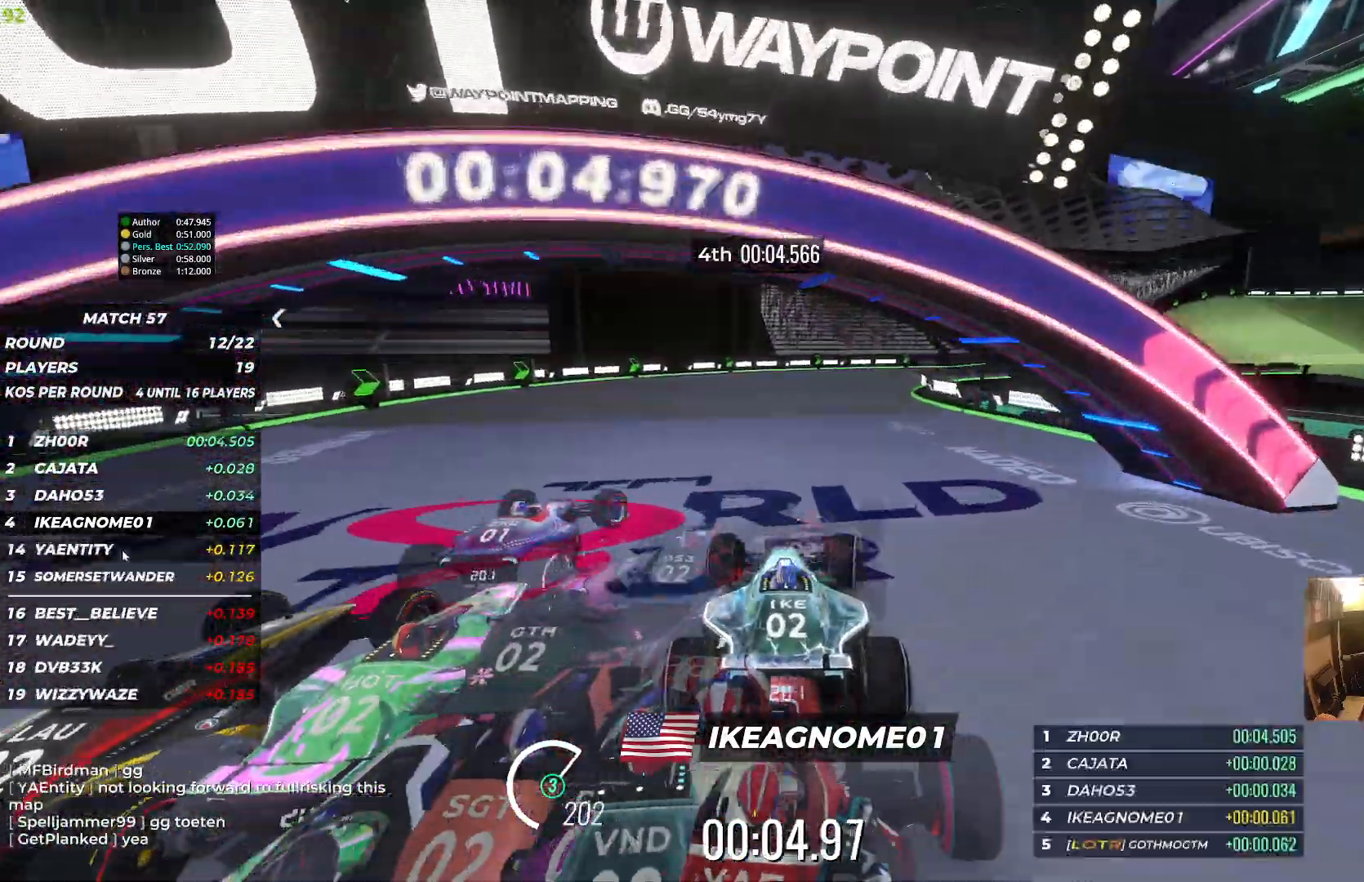
{"keys": ["right", "up"], "events": [[50, "right", "down"], [400, "right", "up"], [433, "right", "down"]]}
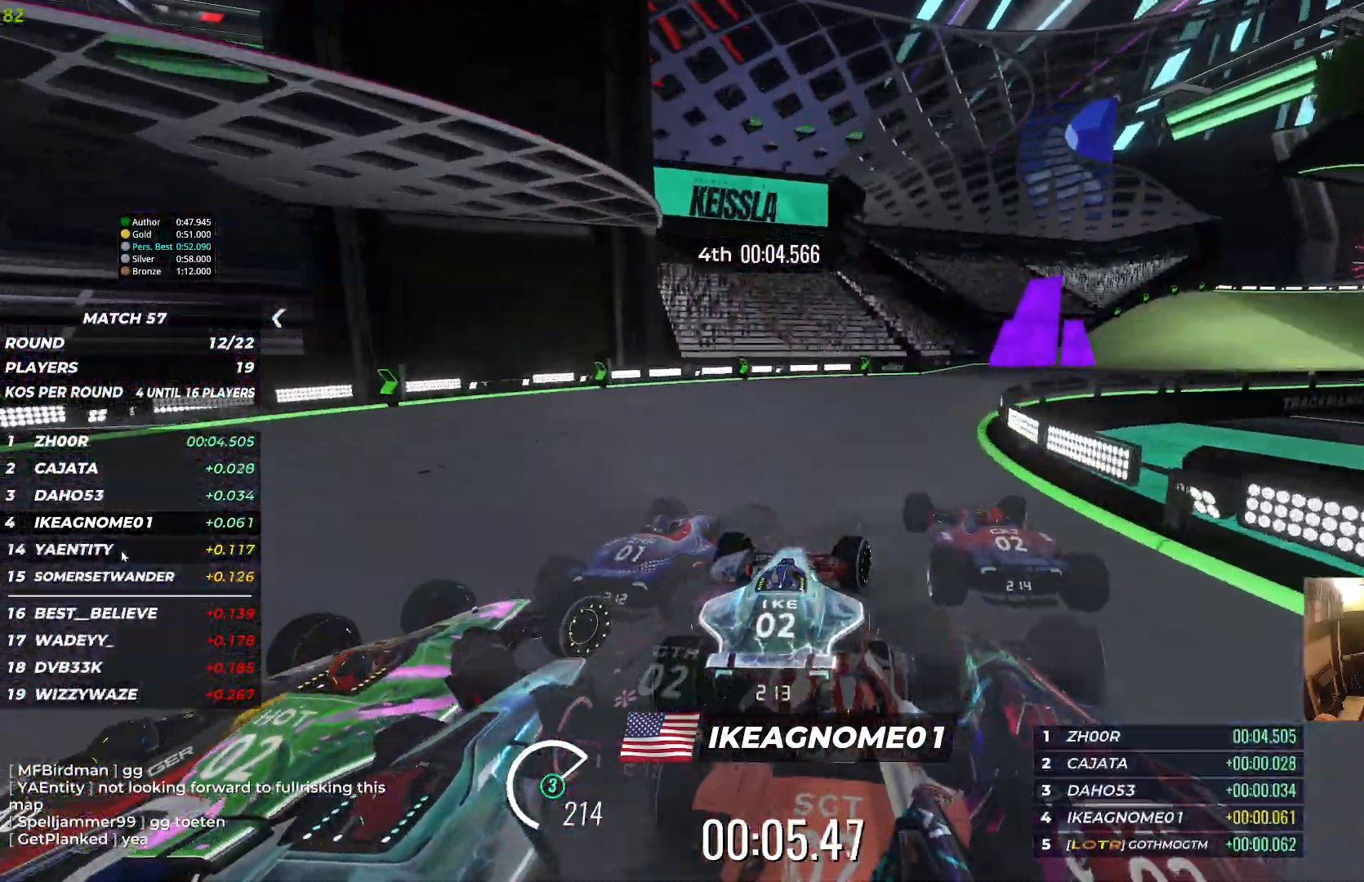
{"keys": ["up"], "events": [[433, "right", "up"]]}
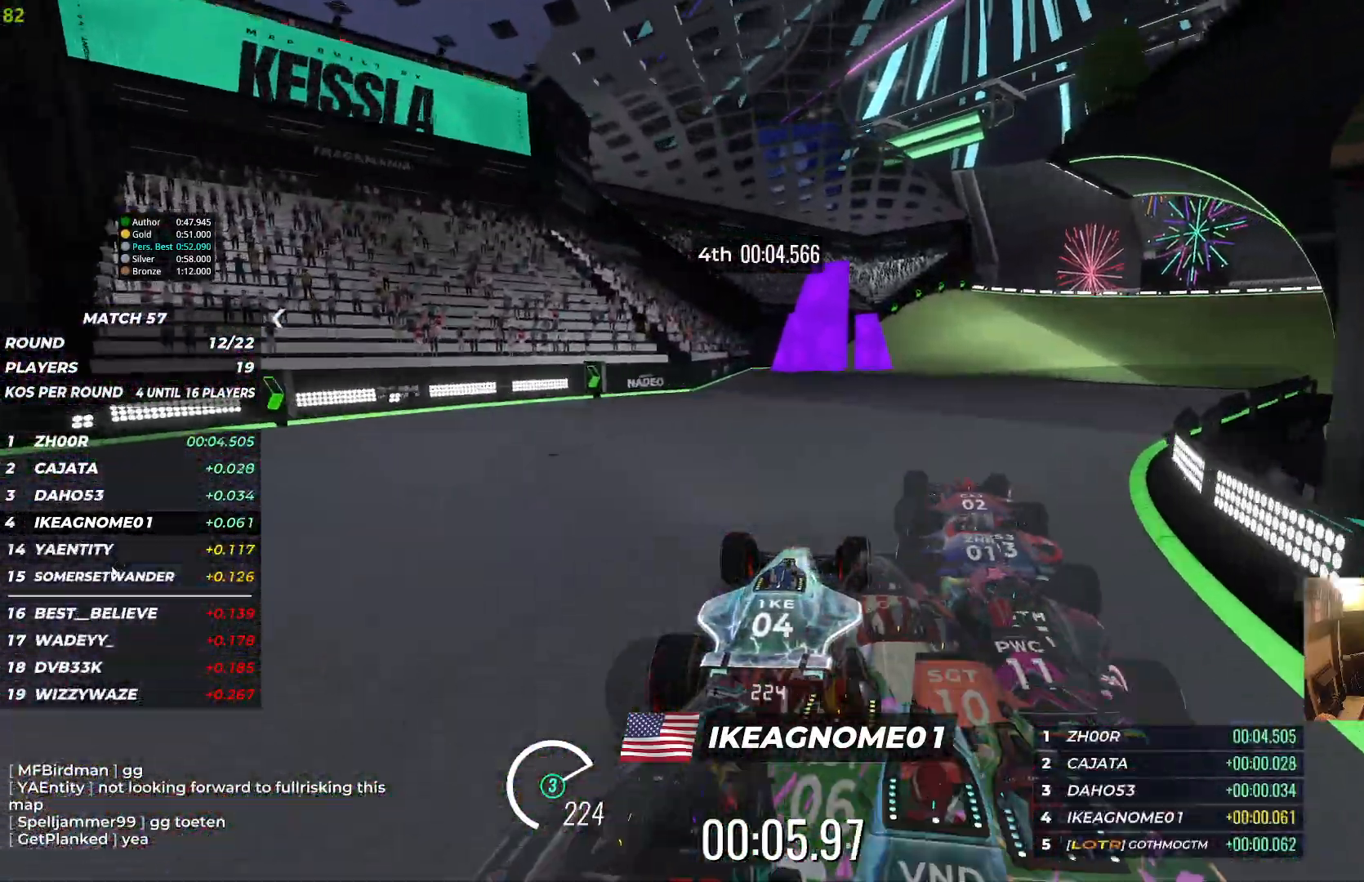
{"keys": ["right", "up"], "events": [[417, "right", "down"]]}
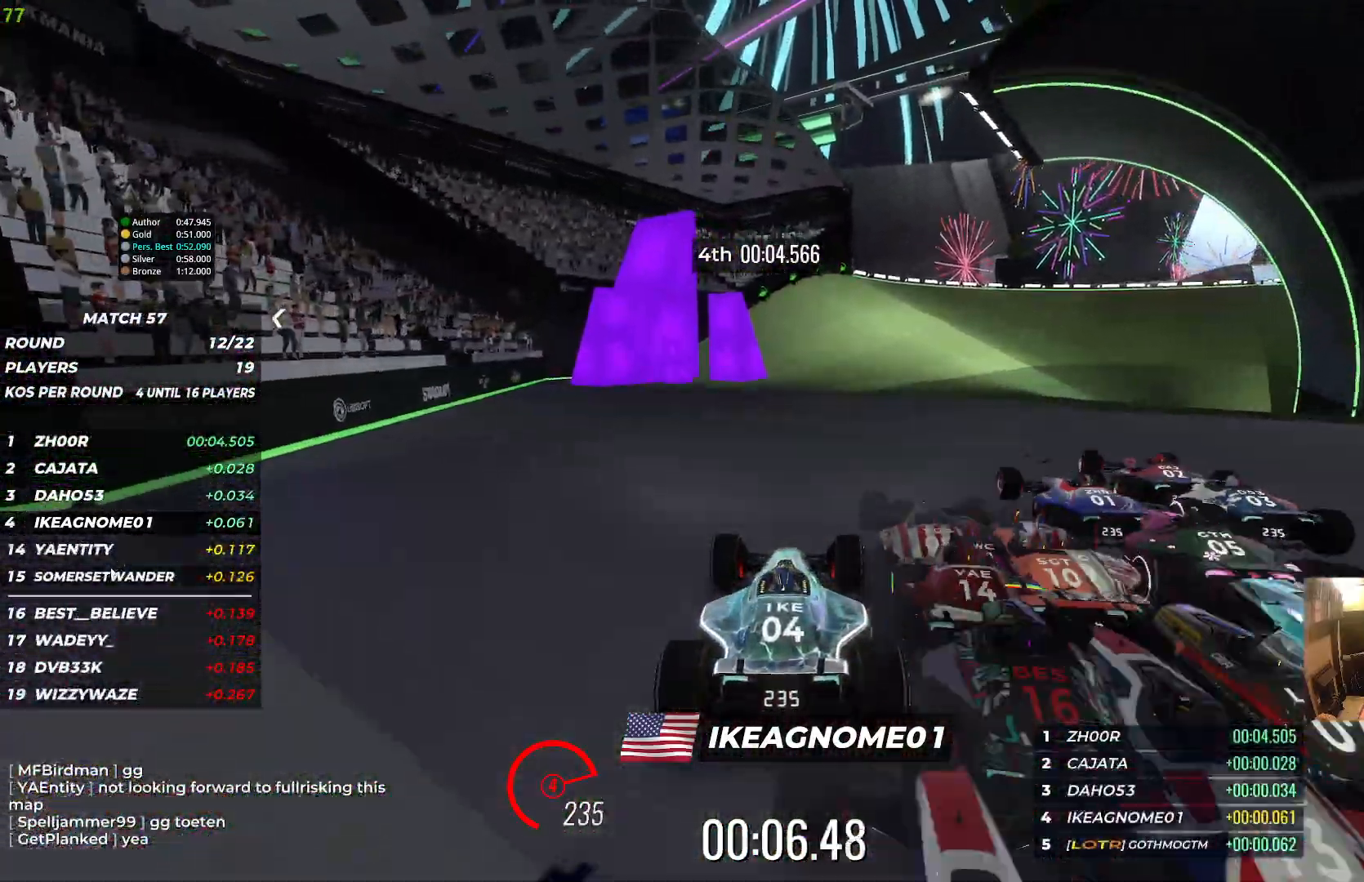
{"keys": ["up"], "events": [[483, "right", "up"]]}
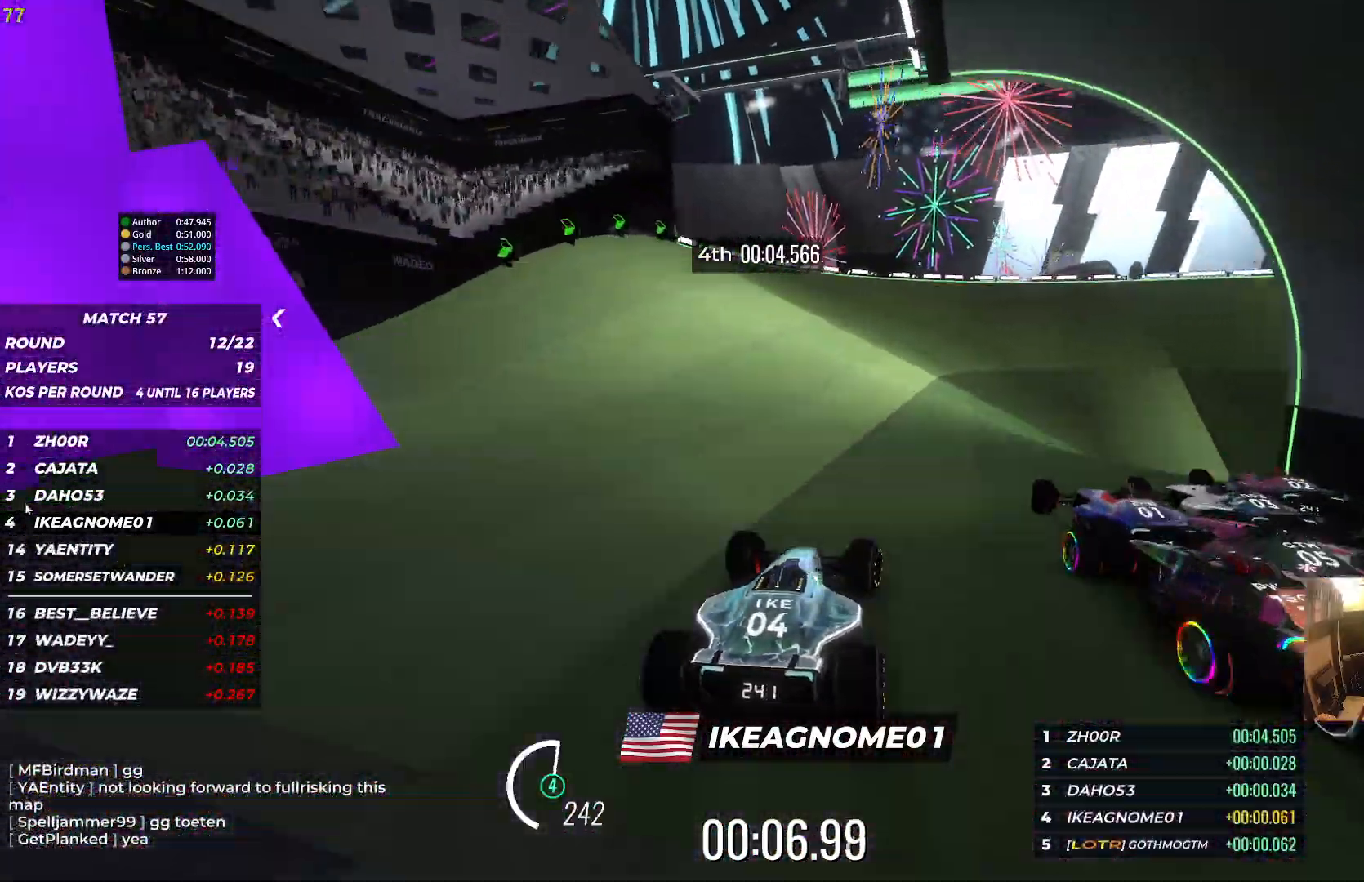
{"keys": ["right", "up"], "events": [[200, "right", "down"]]}
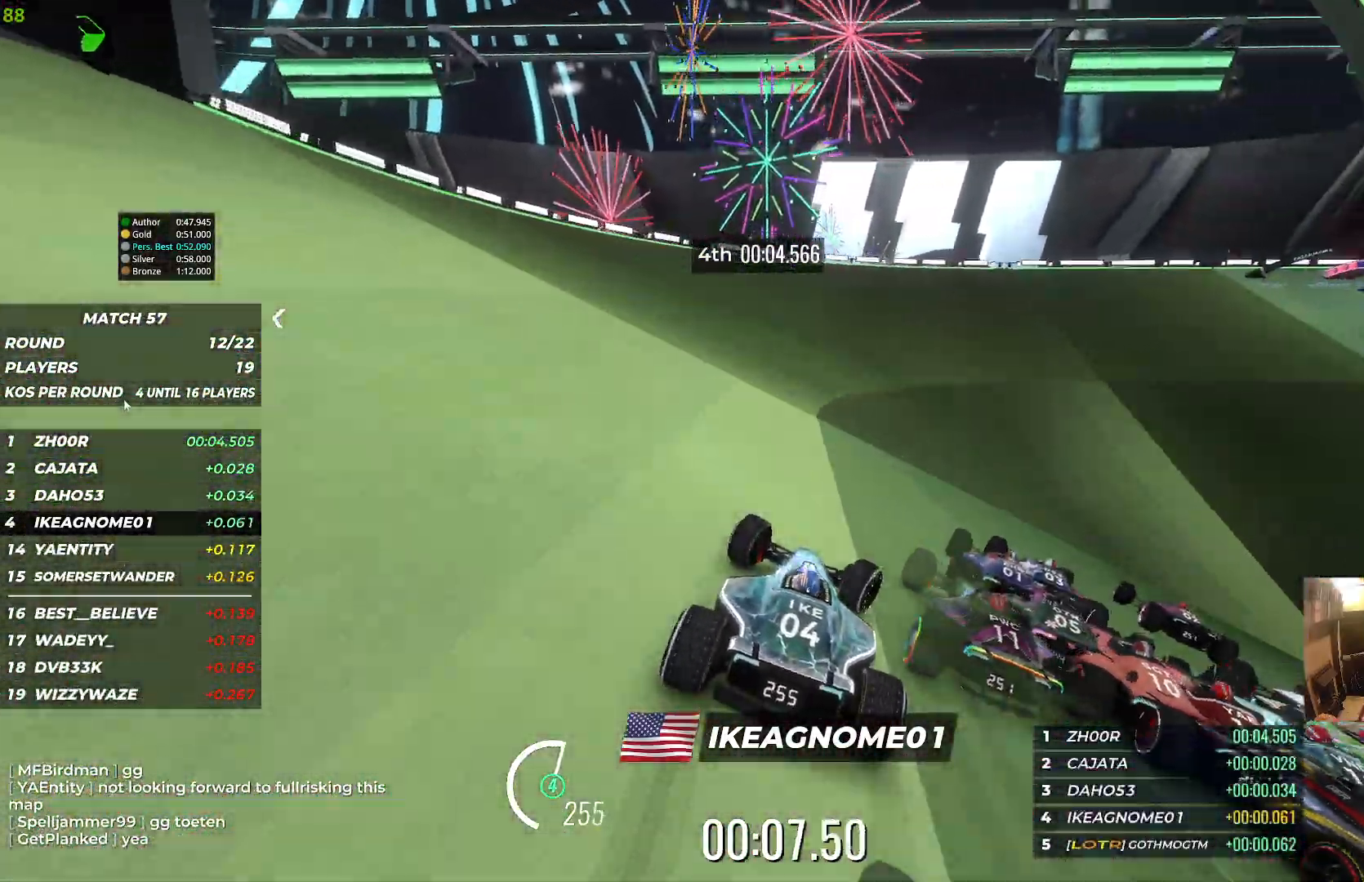
{"keys": ["right", "up"], "events": []}
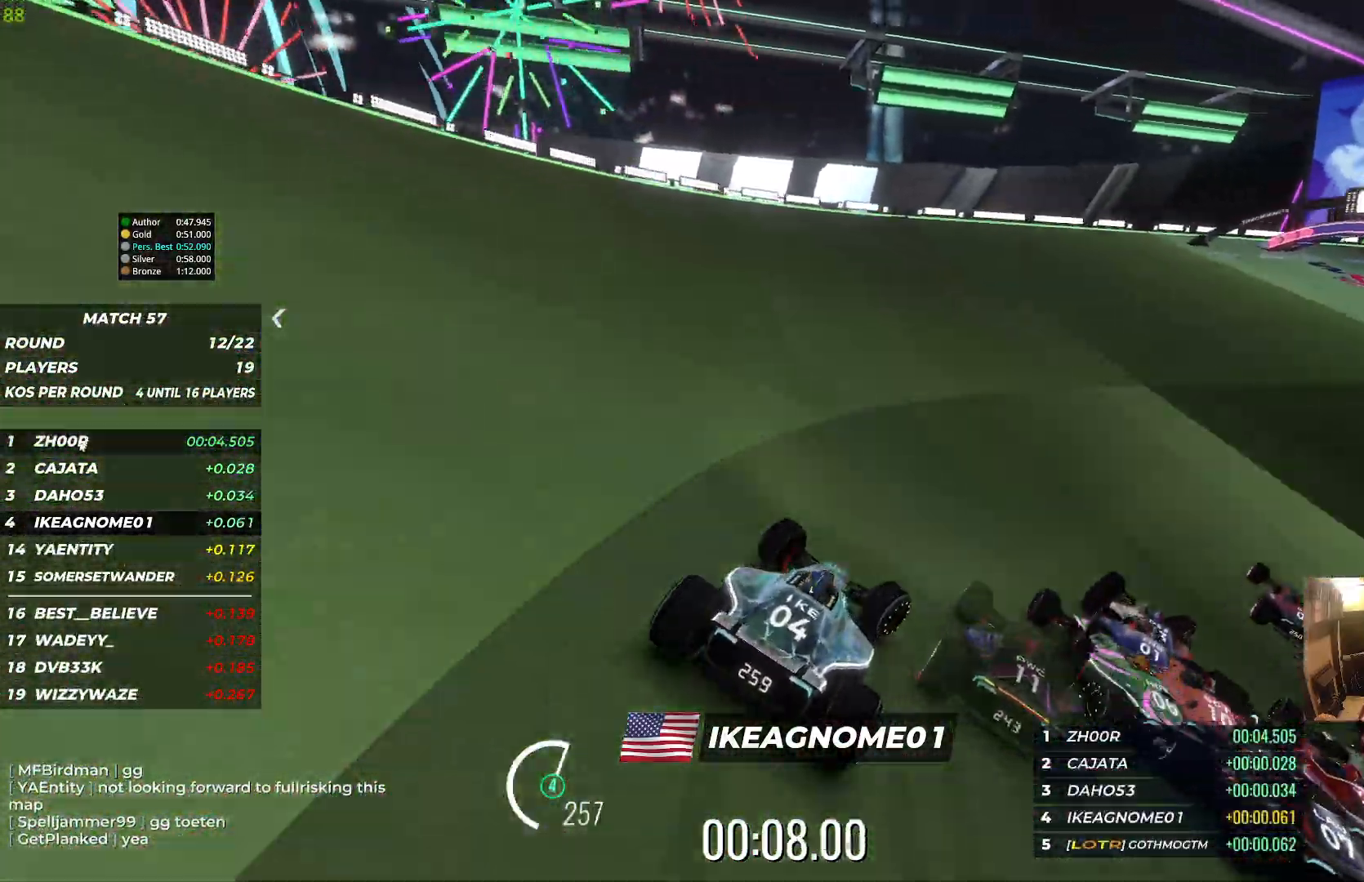
{"keys": ["right", "up"], "events": [[383, "right", "up"], [450, "right", "down"]]}
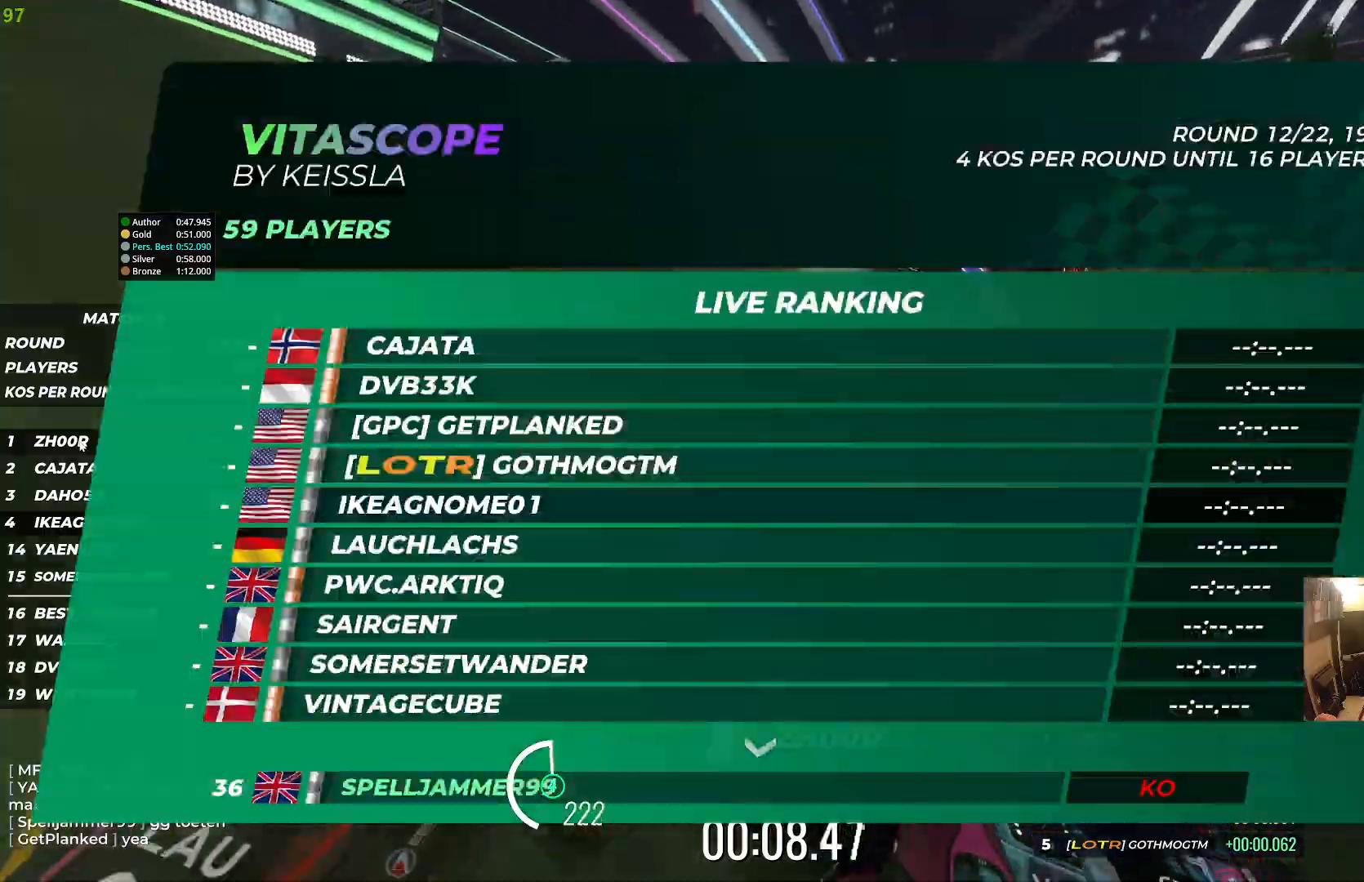
{"keys": ["right", "up"], "events": []}
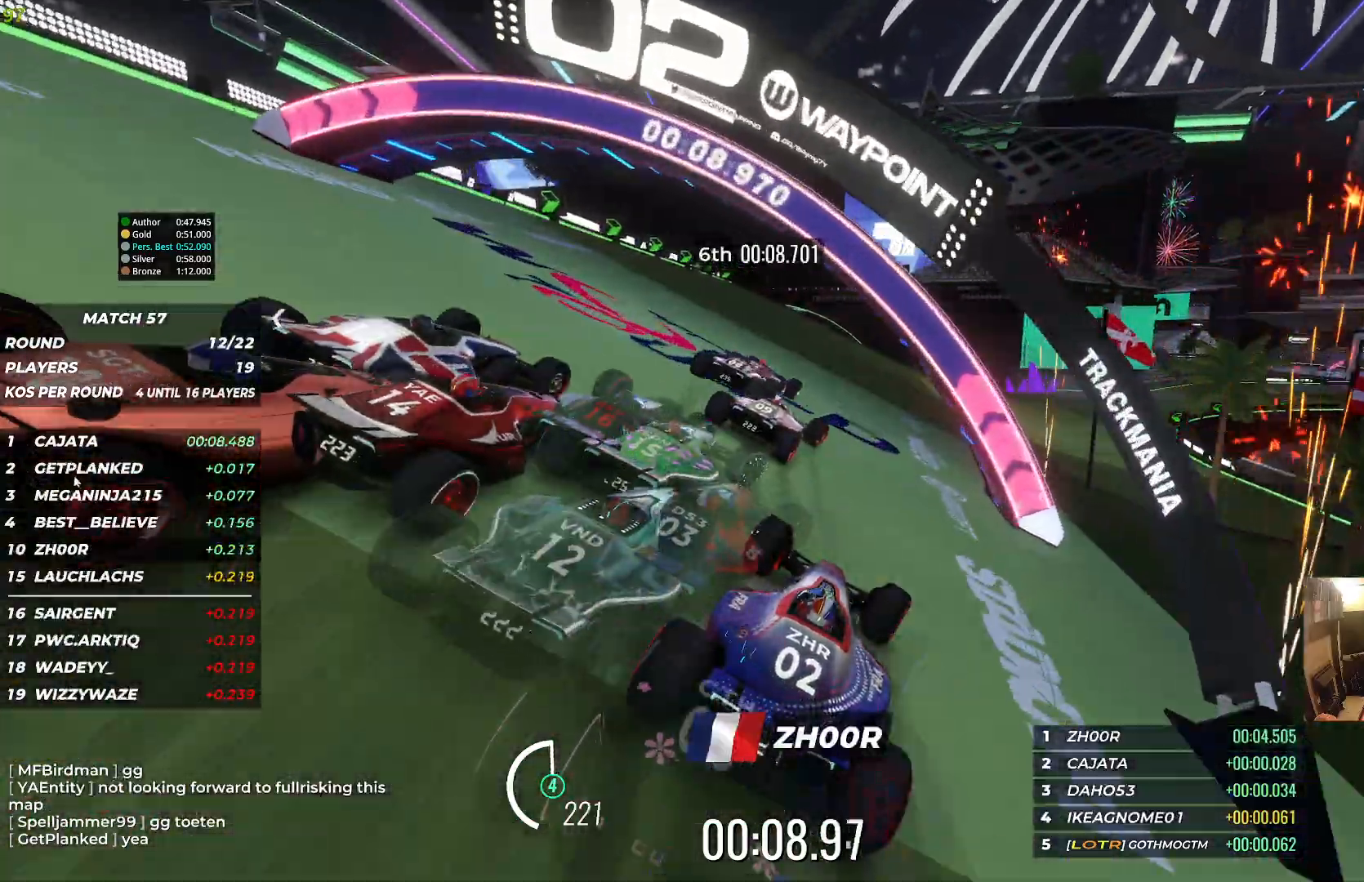
{"keys": ["right", "up"], "events": [[333, "right", "up"], [483, "right", "down"]]}
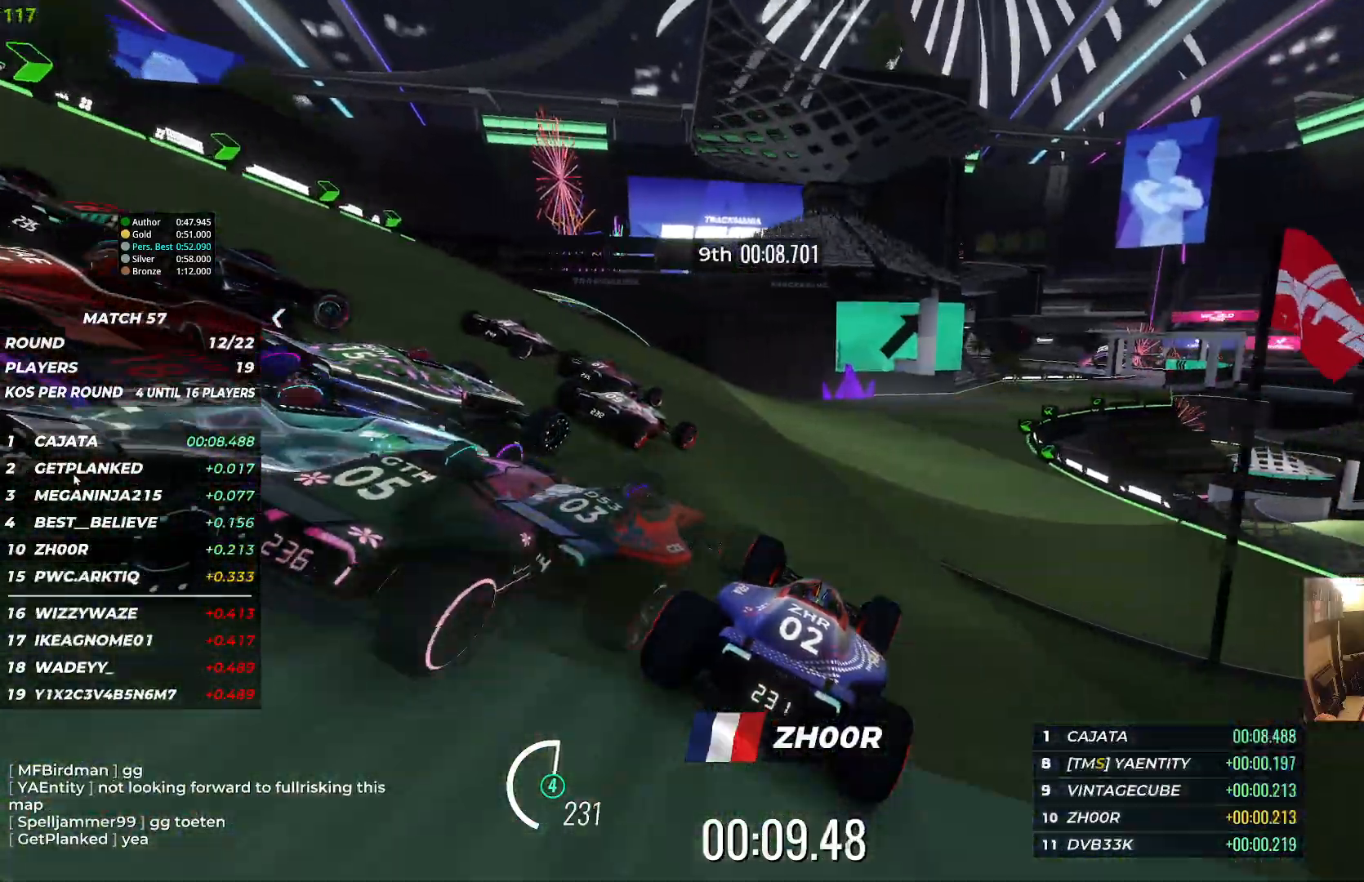
{"keys": ["right", "up"], "events": [[367, "right", "up"], [417, "right", "down"]]}
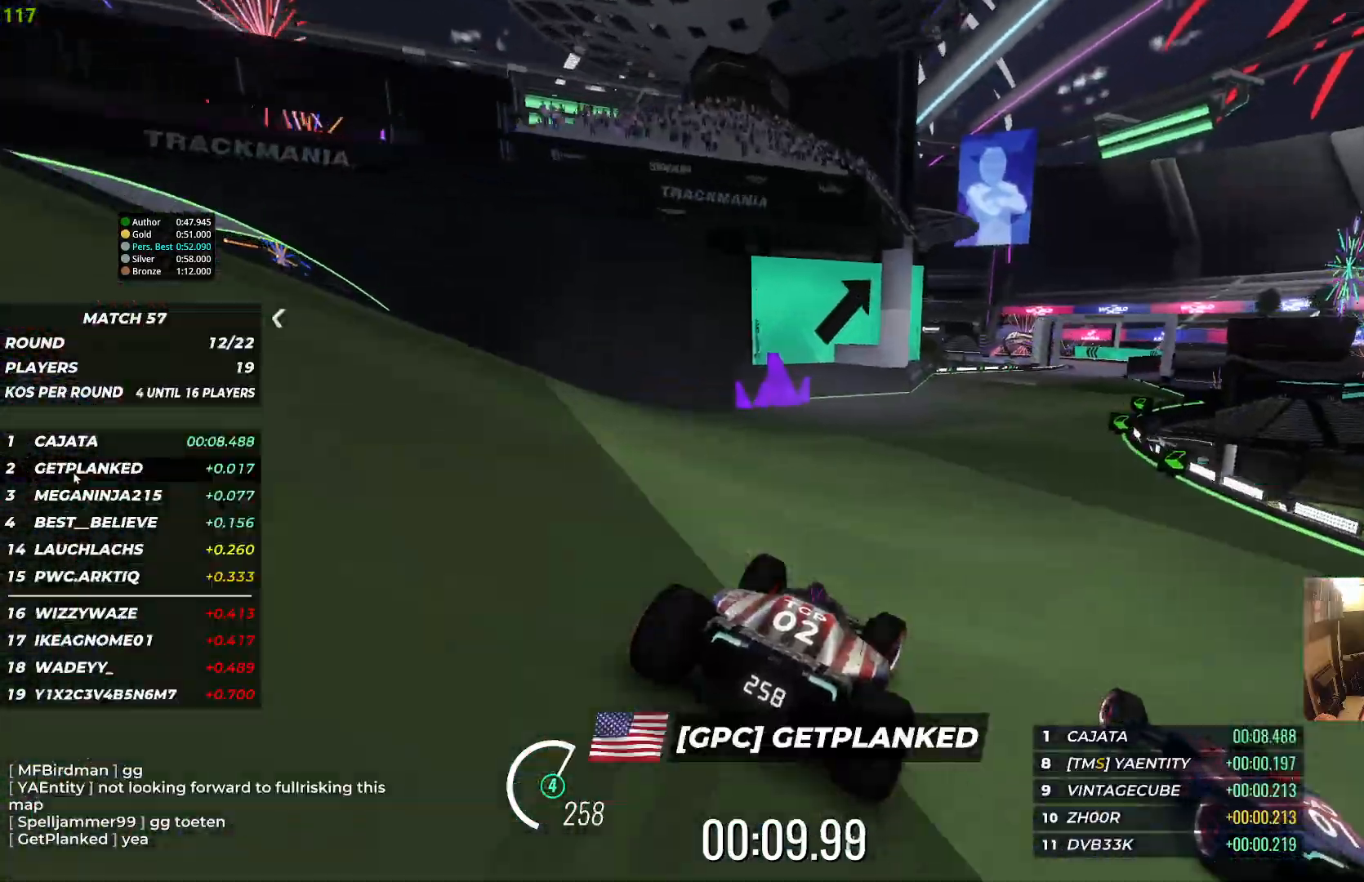
{"keys": ["right", "up"], "events": [[83, "right", "up"], [183, "right", "down"], [350, "right", "up"], [483, "right", "down"]]}
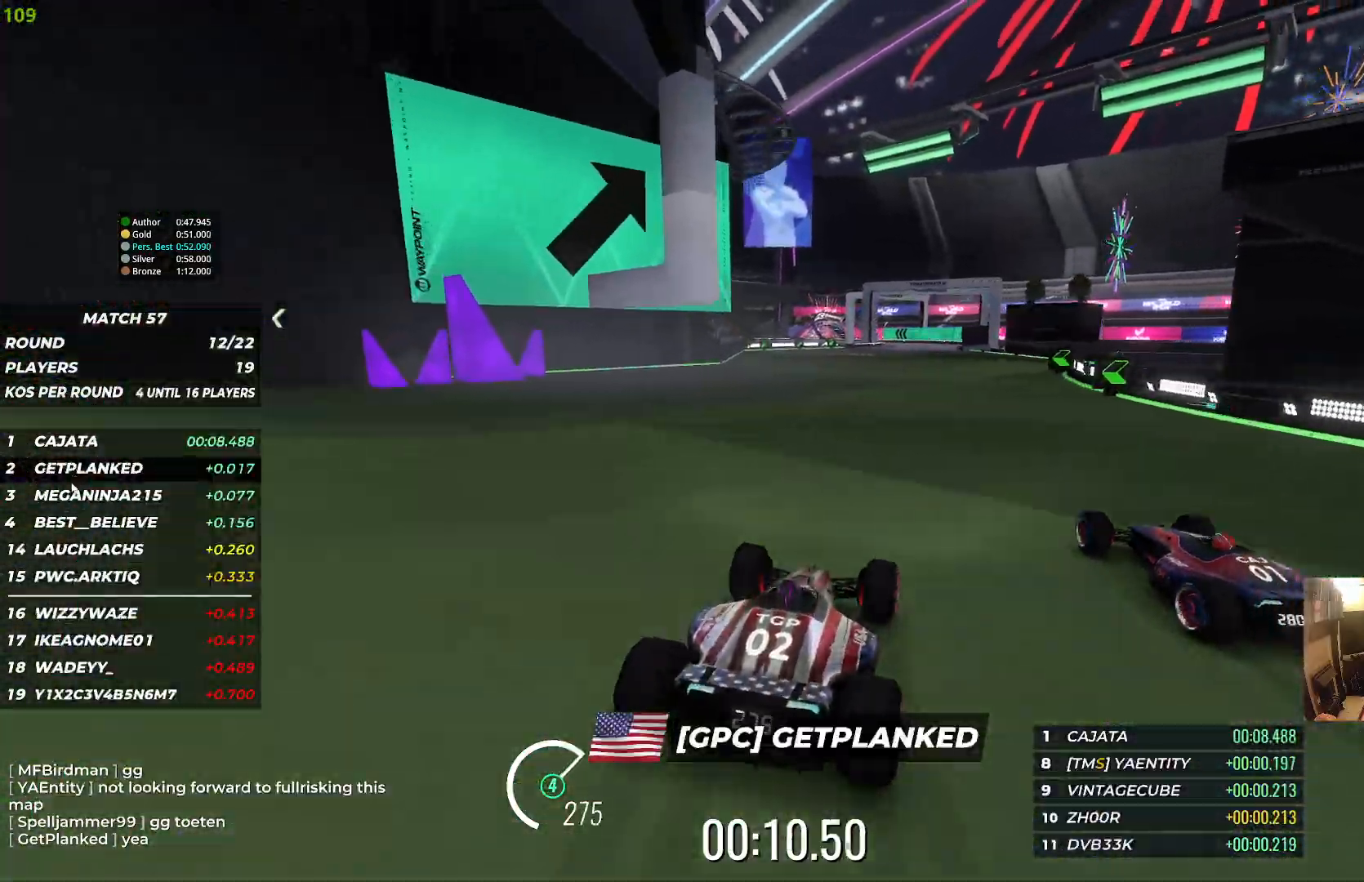
{"keys": ["right", "up"], "events": [[150, "right", "up"], [400, "right", "down"]]}
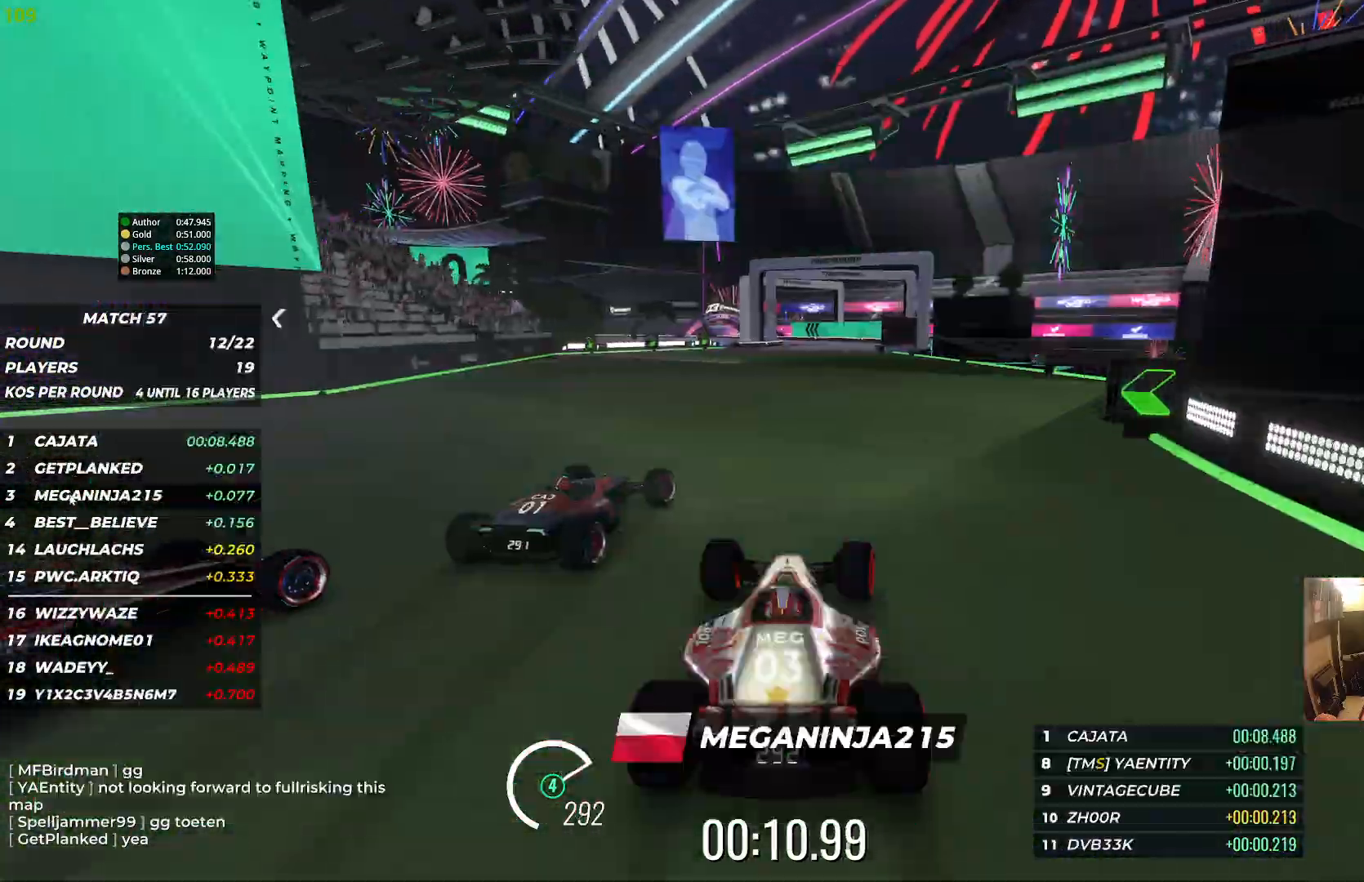
{"keys": ["up"], "events": [[50, "right", "up"], [183, "right", "down"], [300, "right", "up"]]}
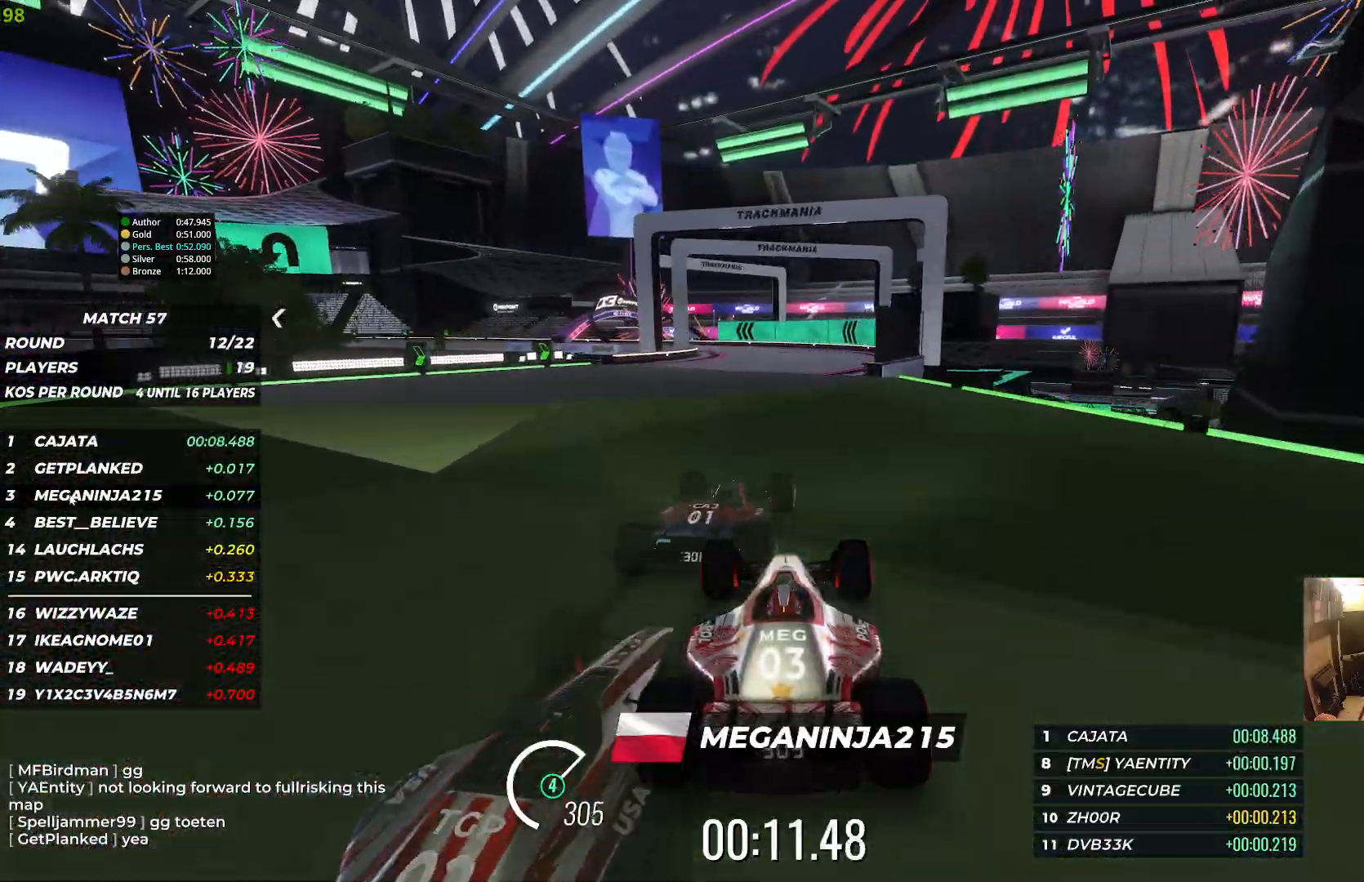
{"keys": ["left", "up"], "events": [[183, "left", "down"]]}
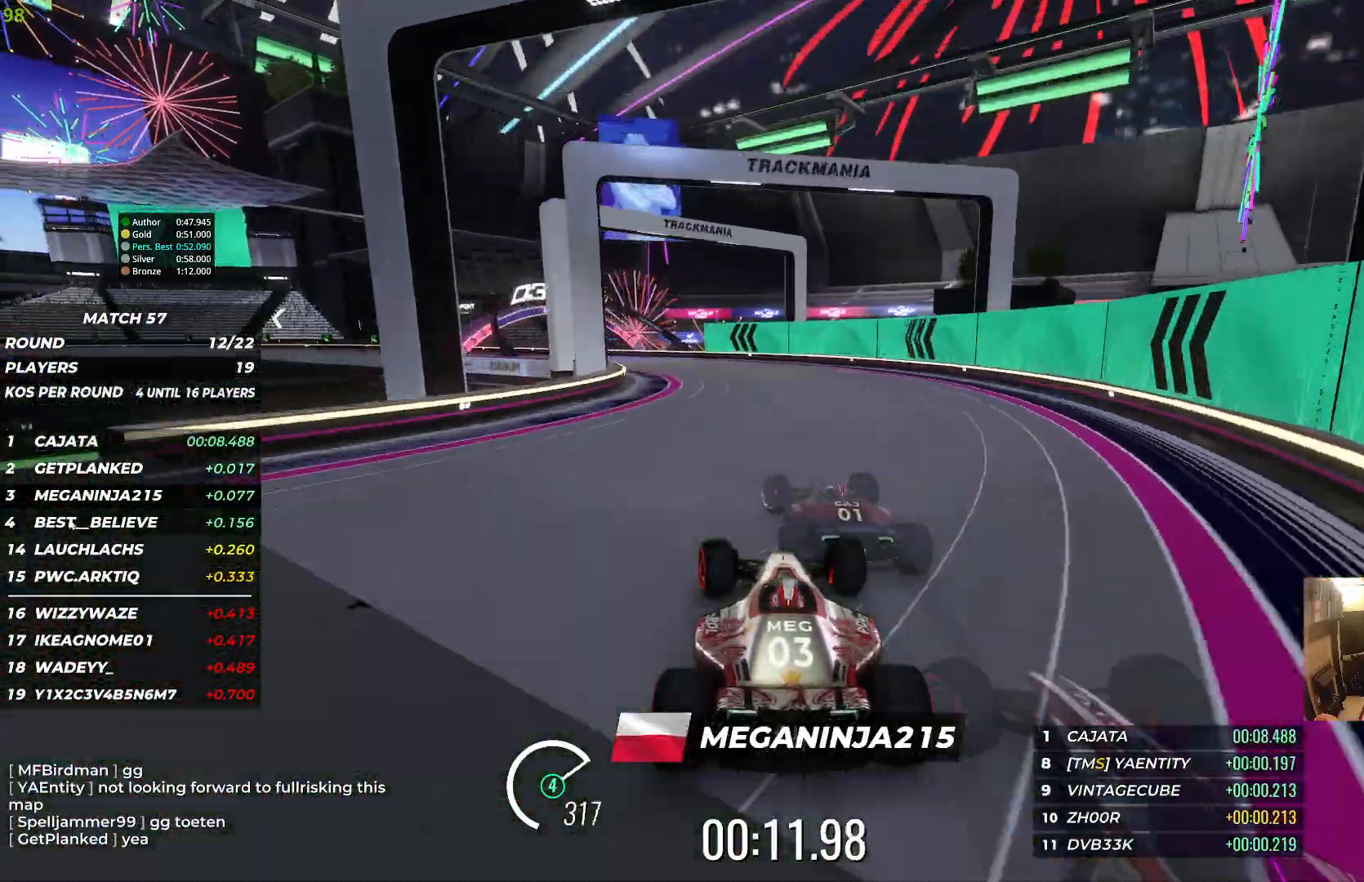
{"keys": ["left", "up"], "events": []}